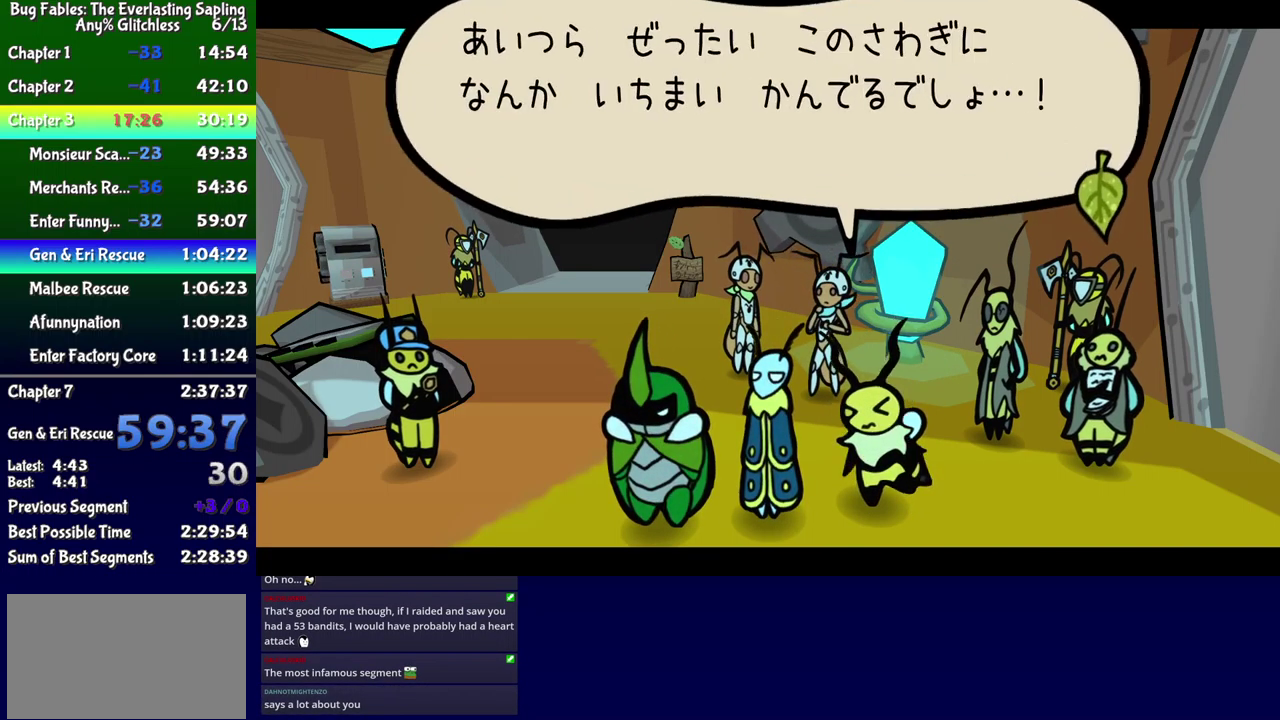
Gameplay with a controller (Xbox layout); each line is a JSON object with the inputs held at the frame after it. "events" lists button and stick changes between this image and that frame as [ms after this image, input, new state], when the widget could be followed in between. Not read: L1 L2 L3 R1 R2 R3 left_stick.
{"buttons": ["B", "DPAD_DOWN"], "events": []}
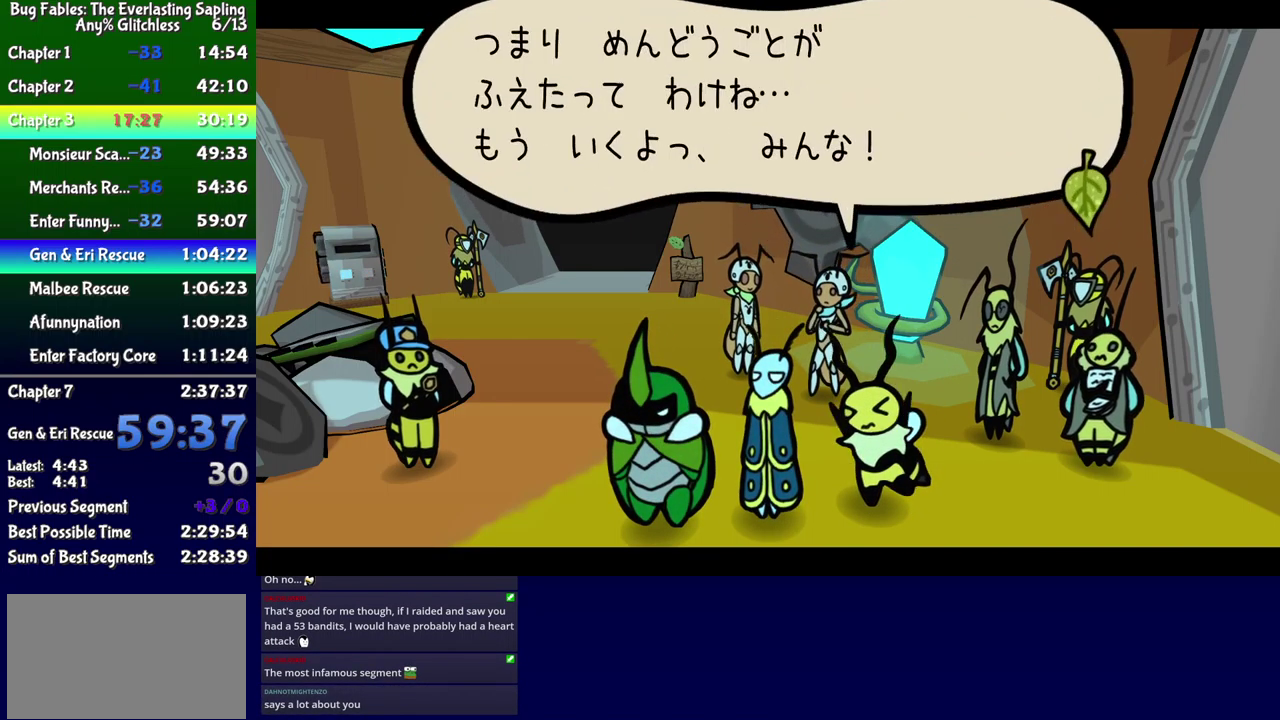
{"buttons": ["B", "DPAD_DOWN"], "events": []}
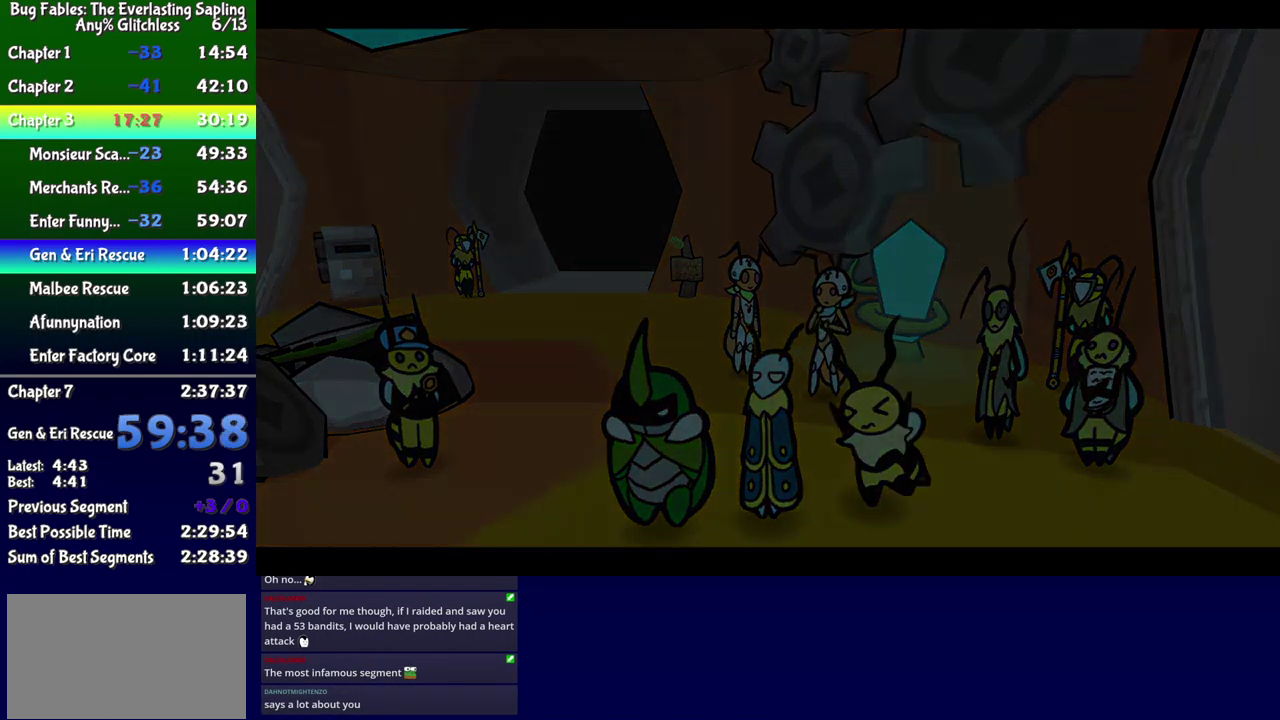
{"buttons": ["B", "DPAD_DOWN"], "events": []}
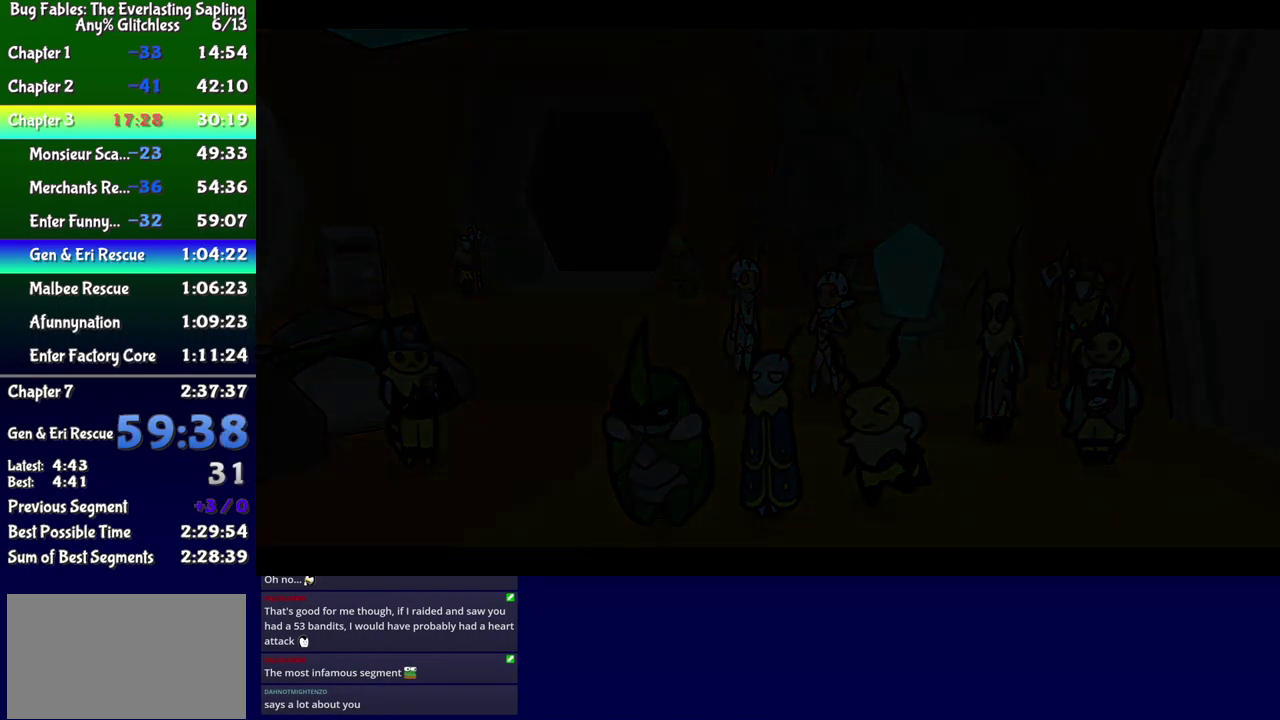
{"buttons": ["DPAD_DOWN"], "events": [[300, "B", "up"]]}
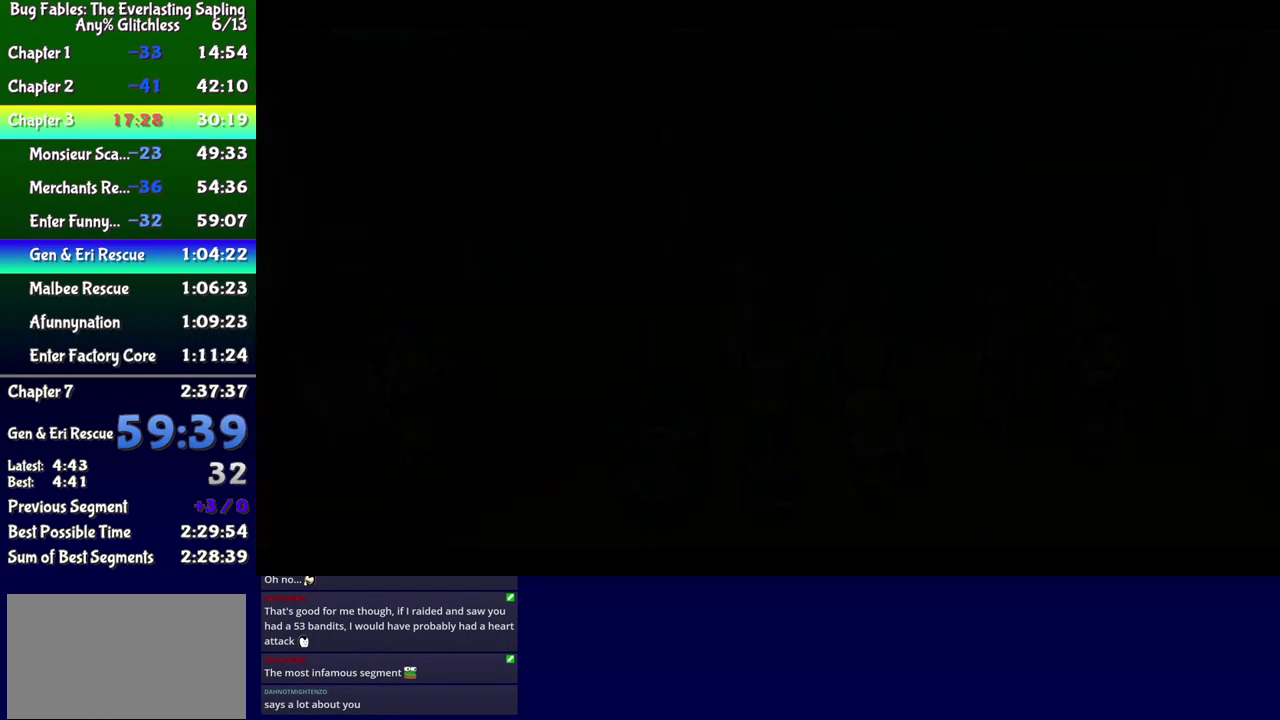
{"buttons": ["DPAD_DOWN"], "events": []}
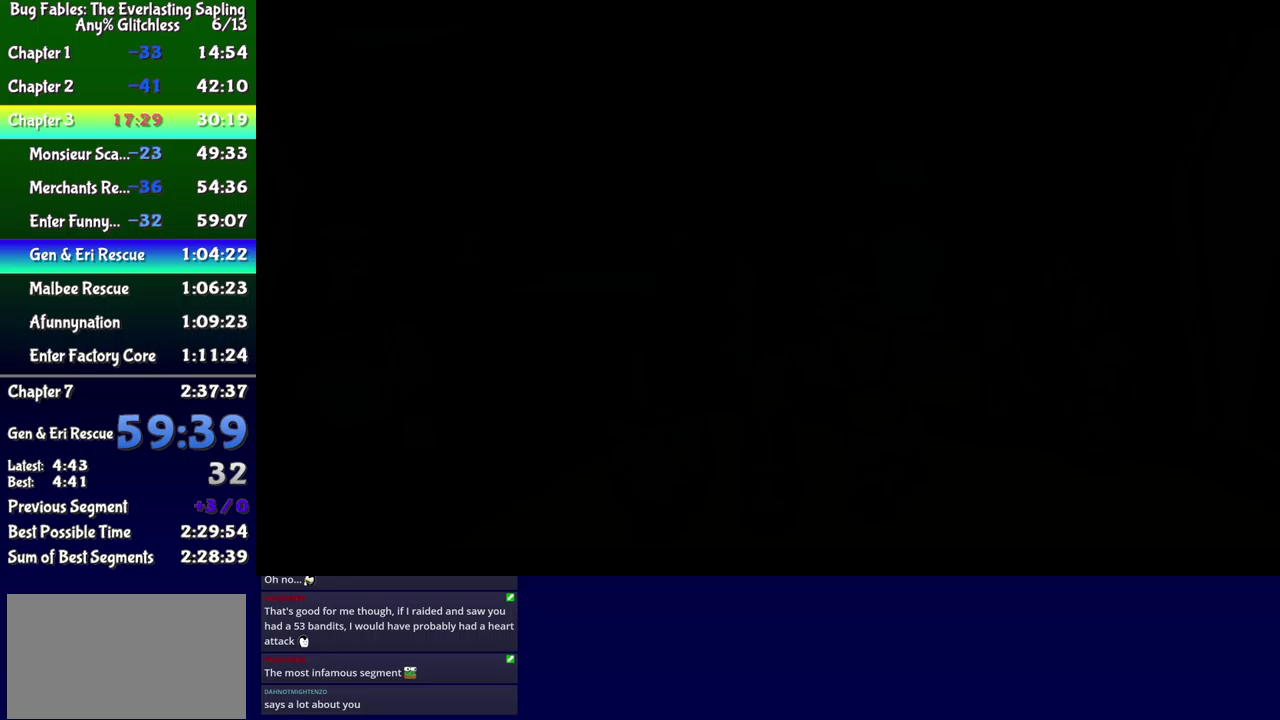
{"buttons": ["DPAD_DOWN"], "events": []}
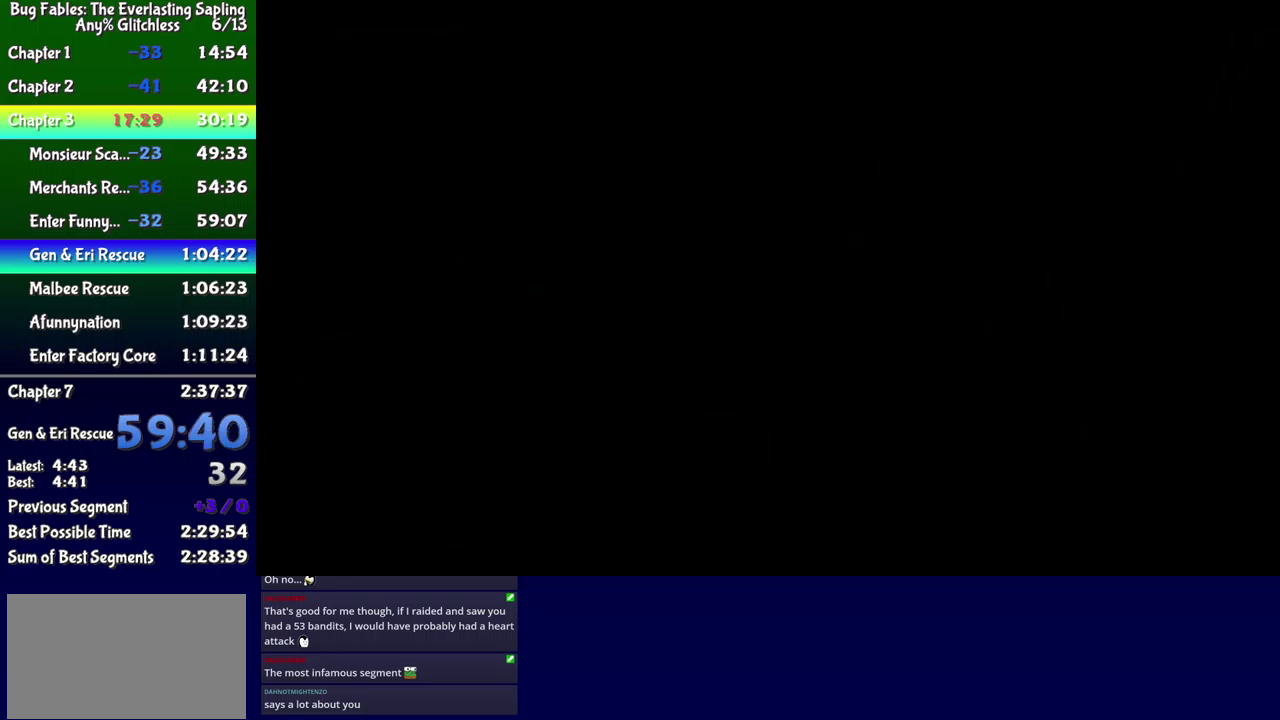
{"buttons": ["DPAD_DOWN"], "events": []}
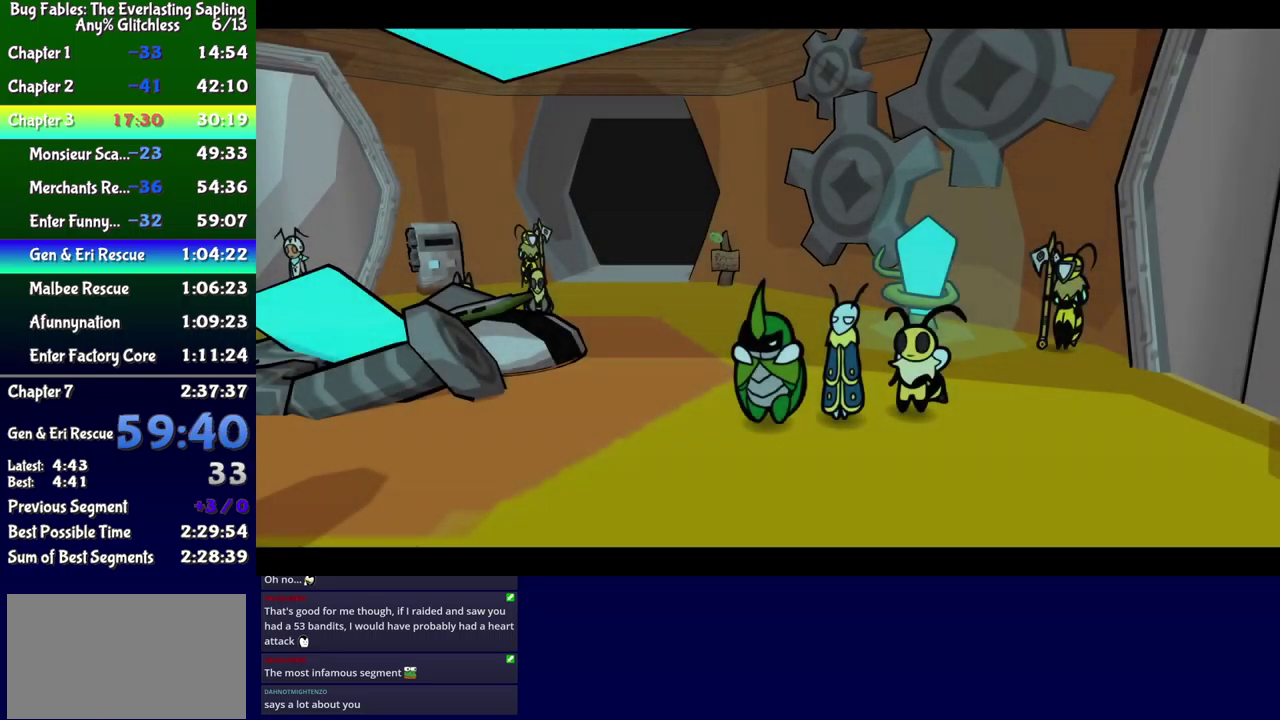
{"buttons": ["DPAD_DOWN"], "events": []}
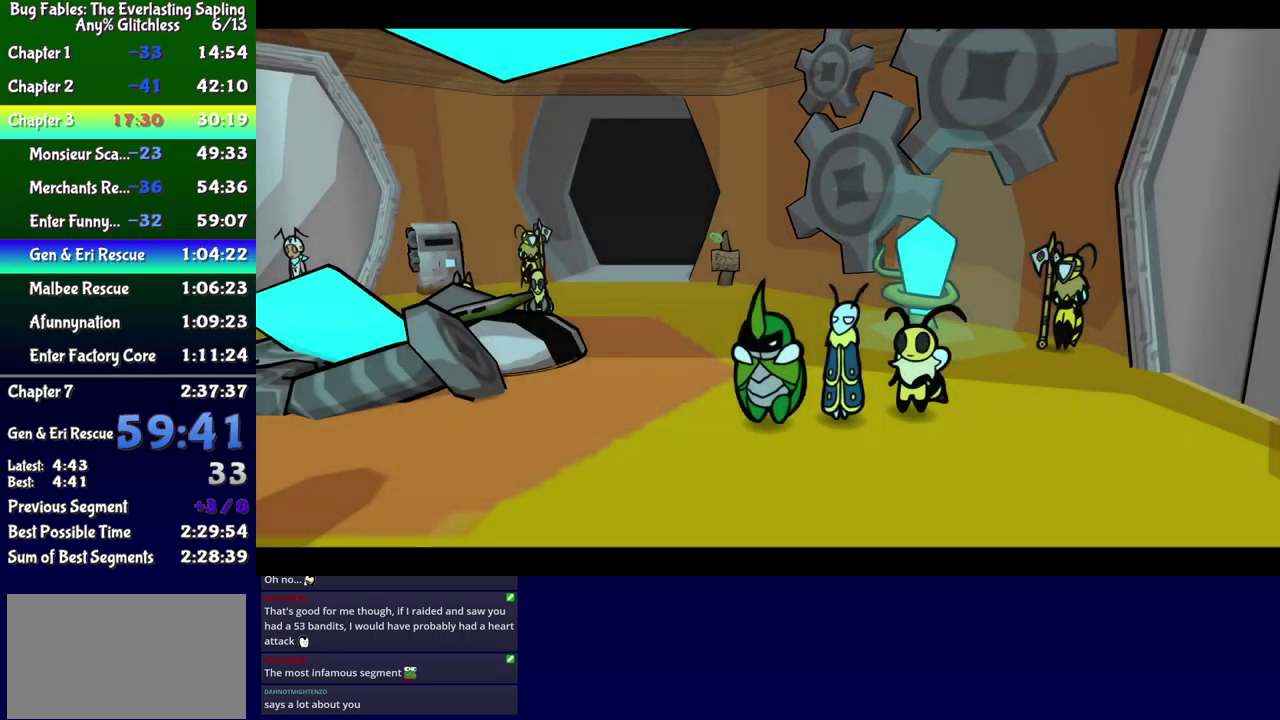
{"buttons": ["DPAD_DOWN"], "events": [[300, "B", "down"], [367, "B", "up"], [433, "B", "down"], [483, "B", "up"]]}
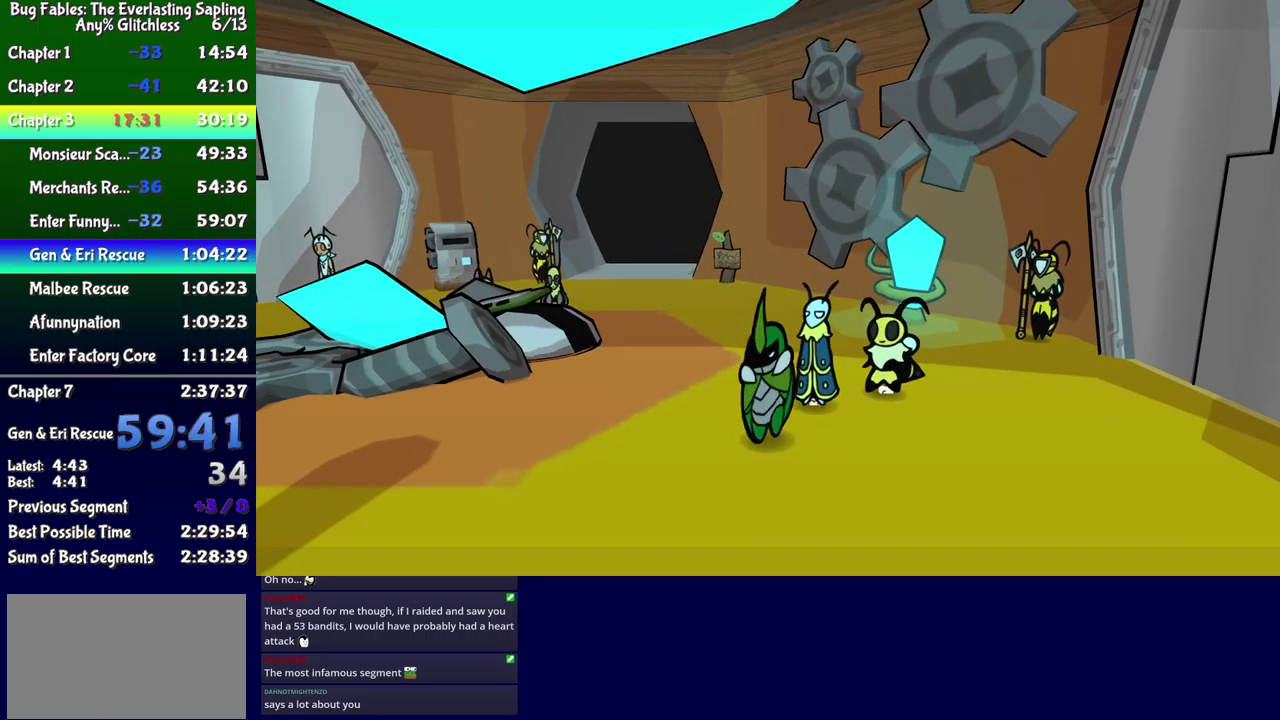
{"buttons": ["DPAD_DOWN"], "events": [[33, "B", "down"], [83, "B", "up"], [133, "B", "down"], [183, "B", "up"], [250, "B", "down"], [300, "B", "up"]]}
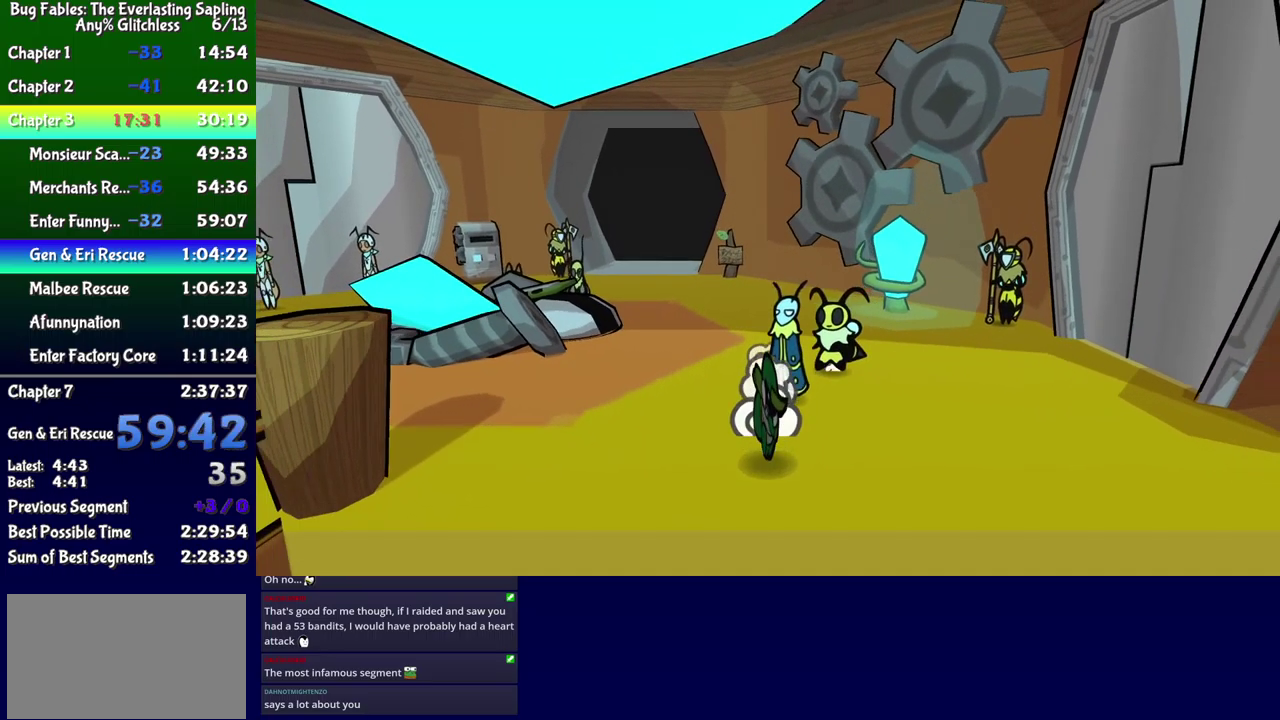
{"buttons": ["DPAD_DOWN"], "events": []}
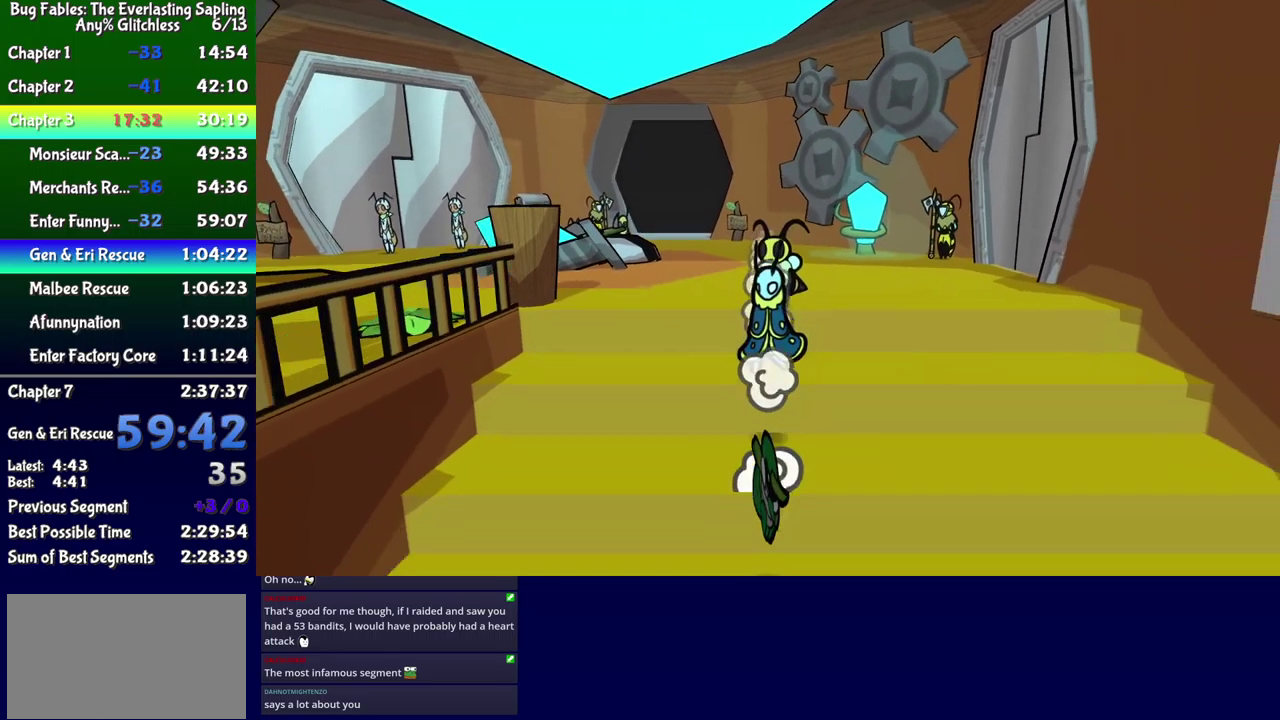
{"buttons": ["DPAD_DOWN"], "events": []}
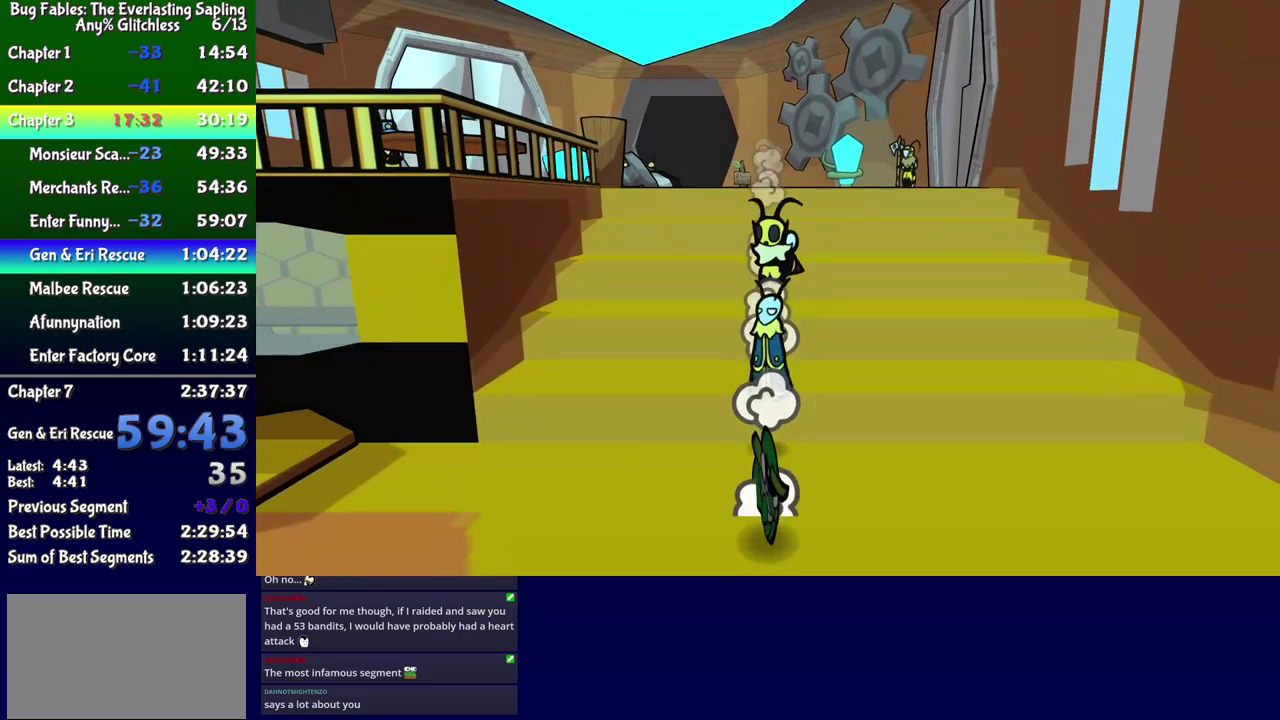
{"buttons": ["DPAD_DOWN", "DPAD_RIGHT"], "events": [[17, "DPAD_RIGHT", "down"]]}
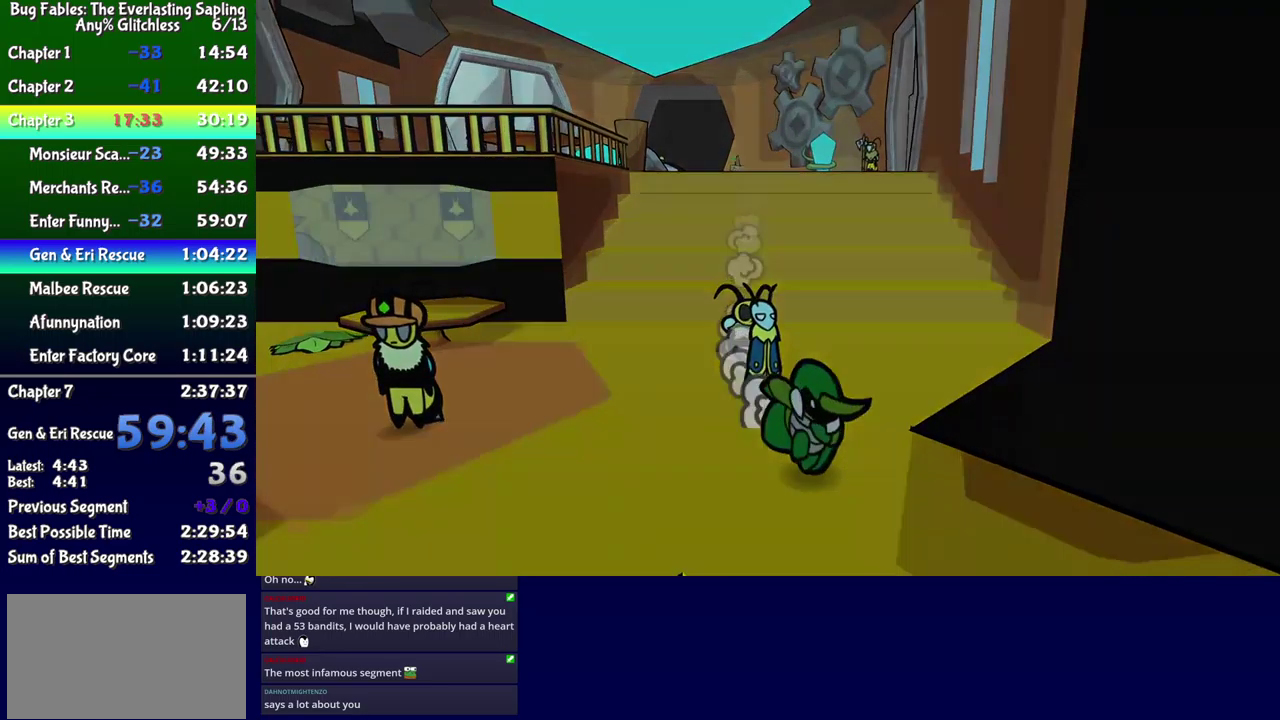
{"buttons": ["DPAD_RIGHT"], "events": [[283, "DPAD_DOWN", "up"], [300, "DPAD_RIGHT", "up"], [433, "DPAD_RIGHT", "down"]]}
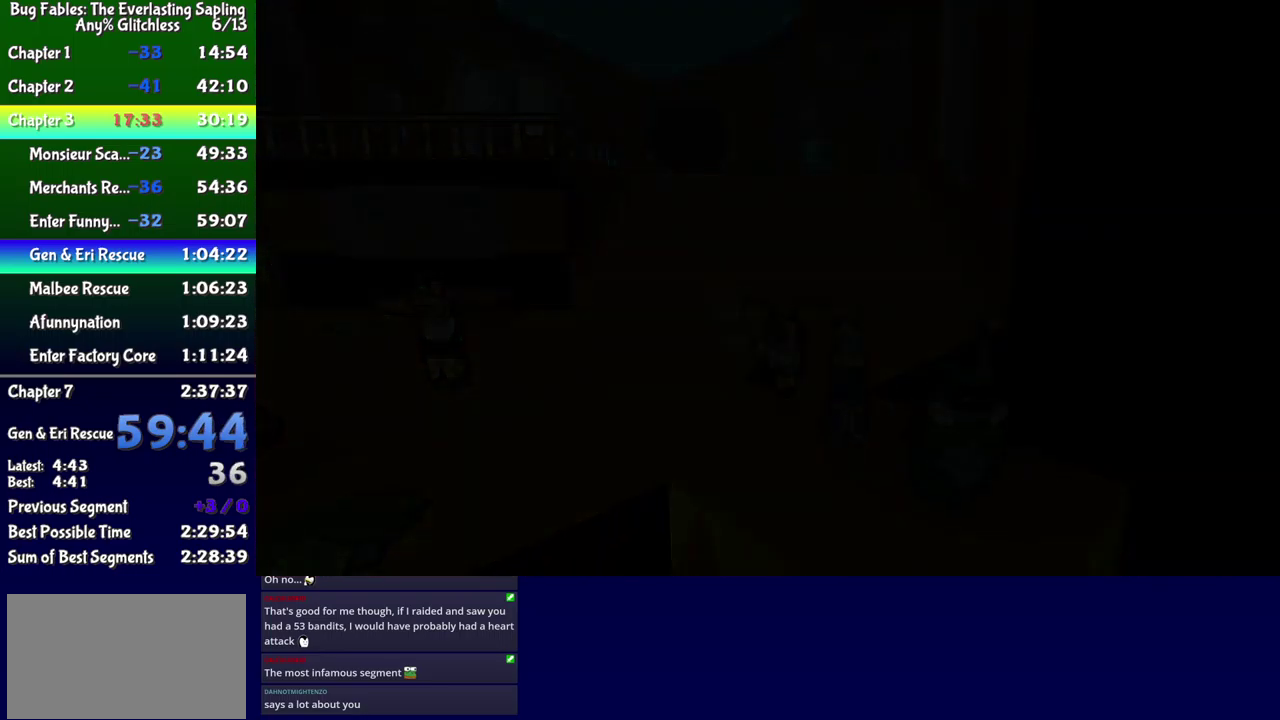
{"buttons": ["DPAD_DOWN", "DPAD_RIGHT"], "events": [[516, "DPAD_DOWN", "down"]]}
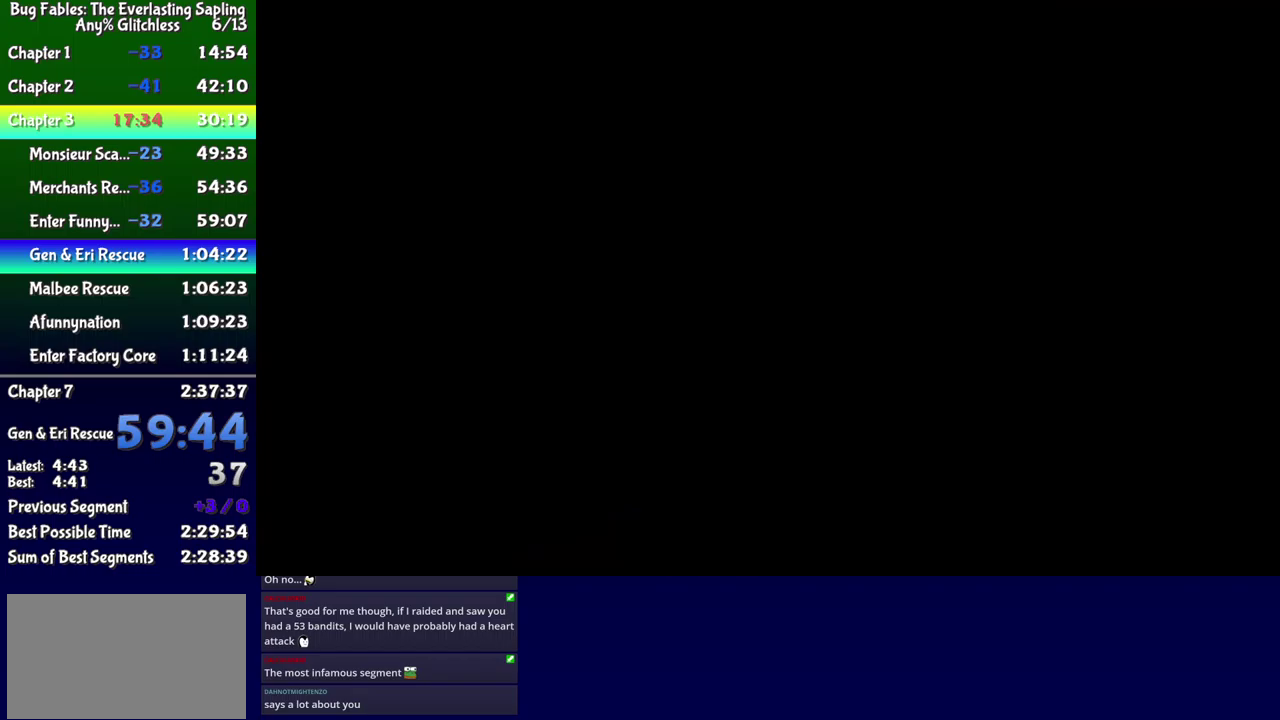
{"buttons": ["DPAD_DOWN", "DPAD_RIGHT"], "events": []}
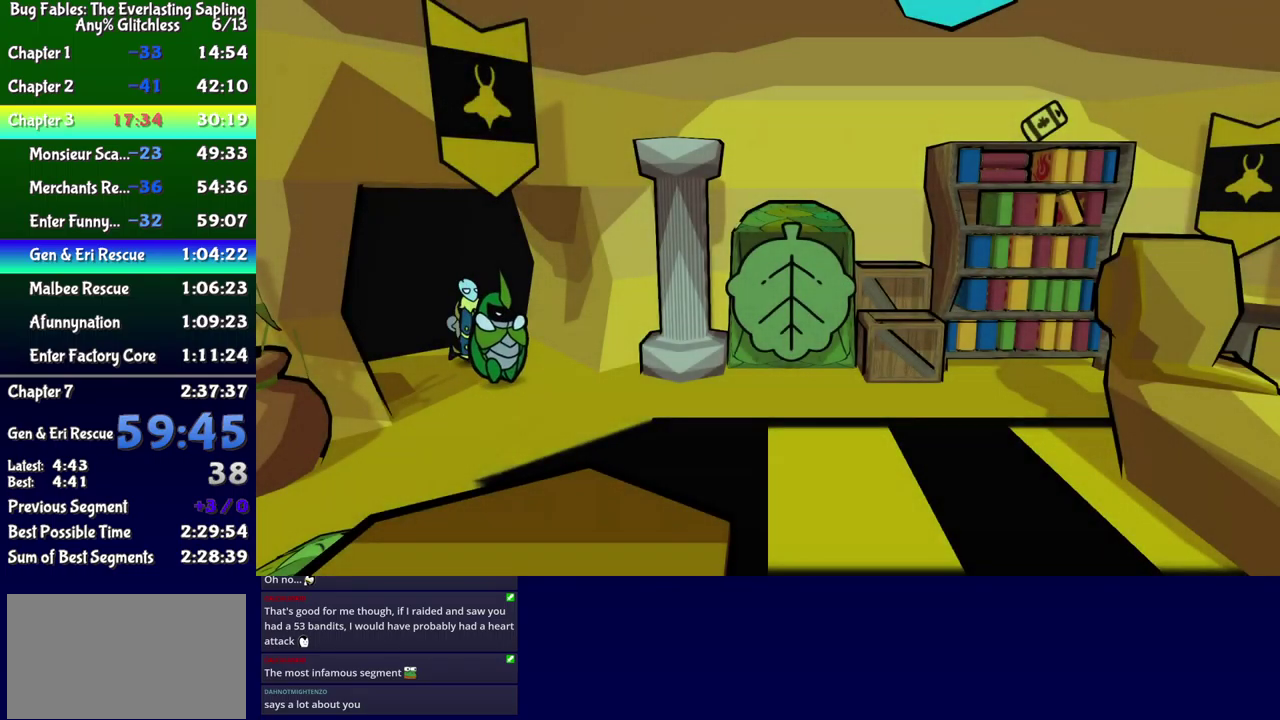
{"buttons": ["DPAD_RIGHT"], "events": [[17, "DPAD_DOWN", "up"], [433, "X", "down"], [500, "X", "up"]]}
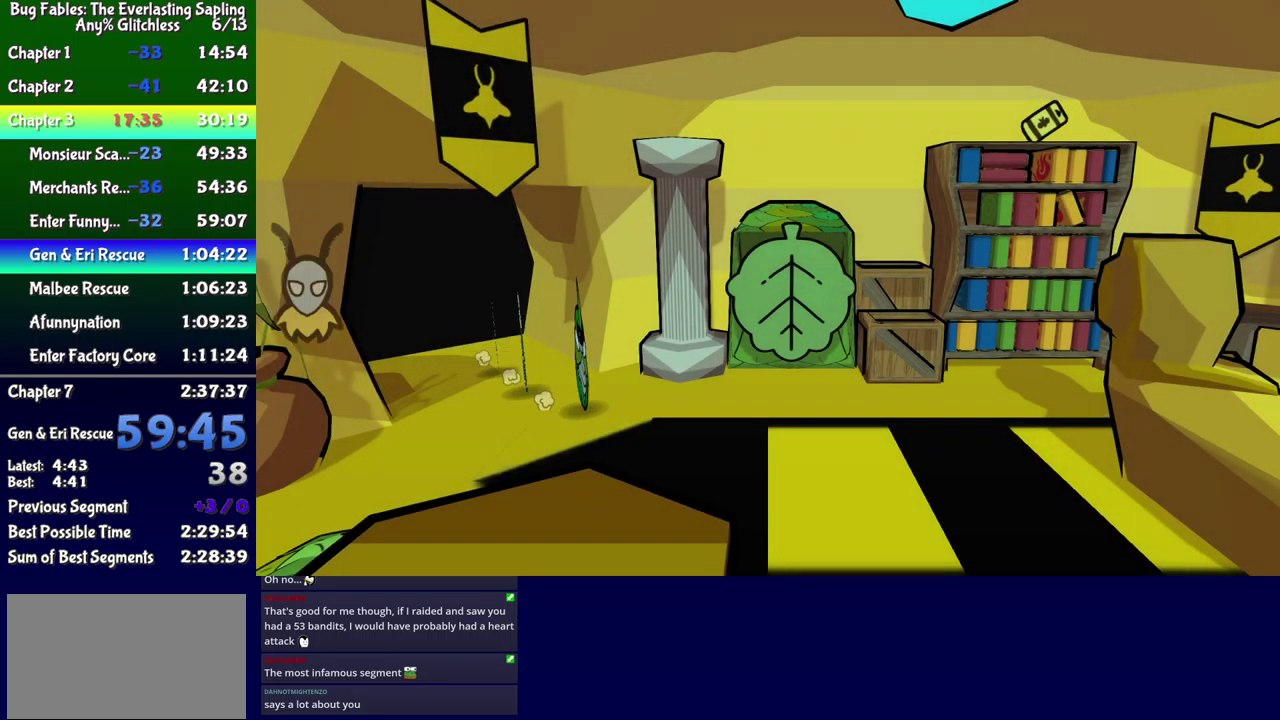
{"buttons": ["DPAD_RIGHT"], "events": [[233, "X", "down"], [317, "X", "up"]]}
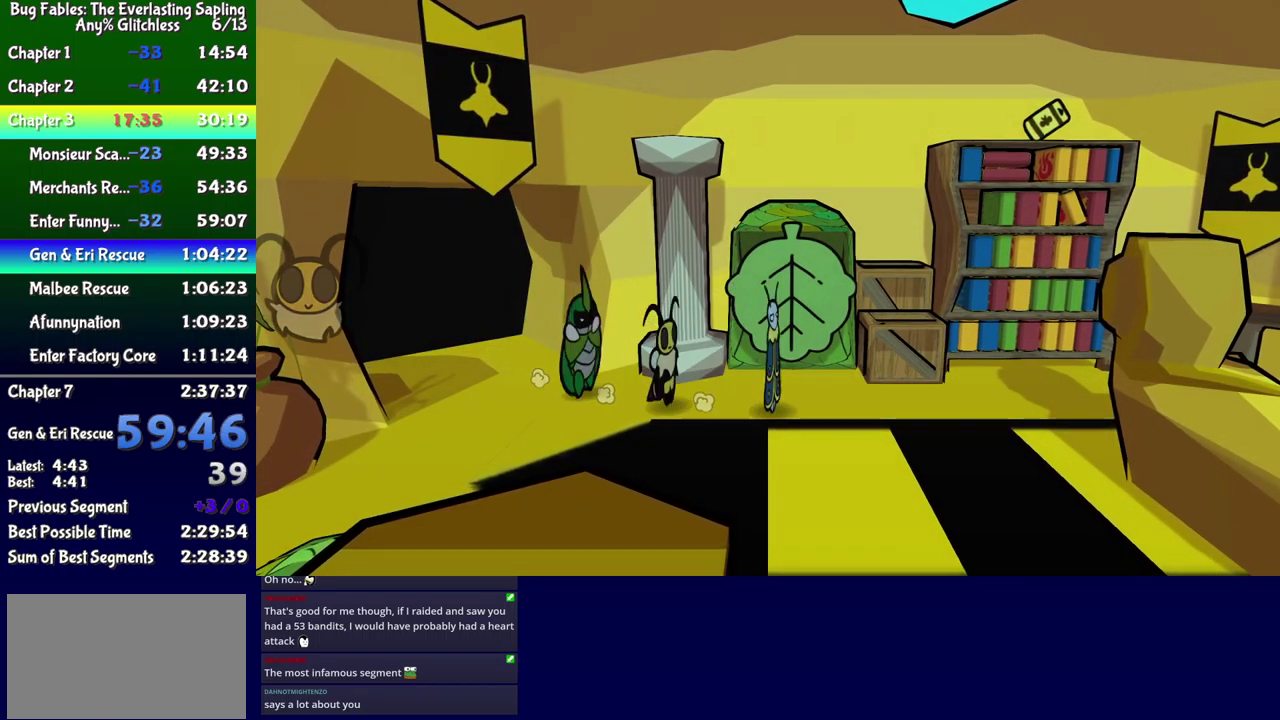
{"buttons": ["DPAD_UP", "DPAD_RIGHT"], "events": [[50, "DPAD_UP", "down"], [83, "A", "down"], [350, "A", "up"]]}
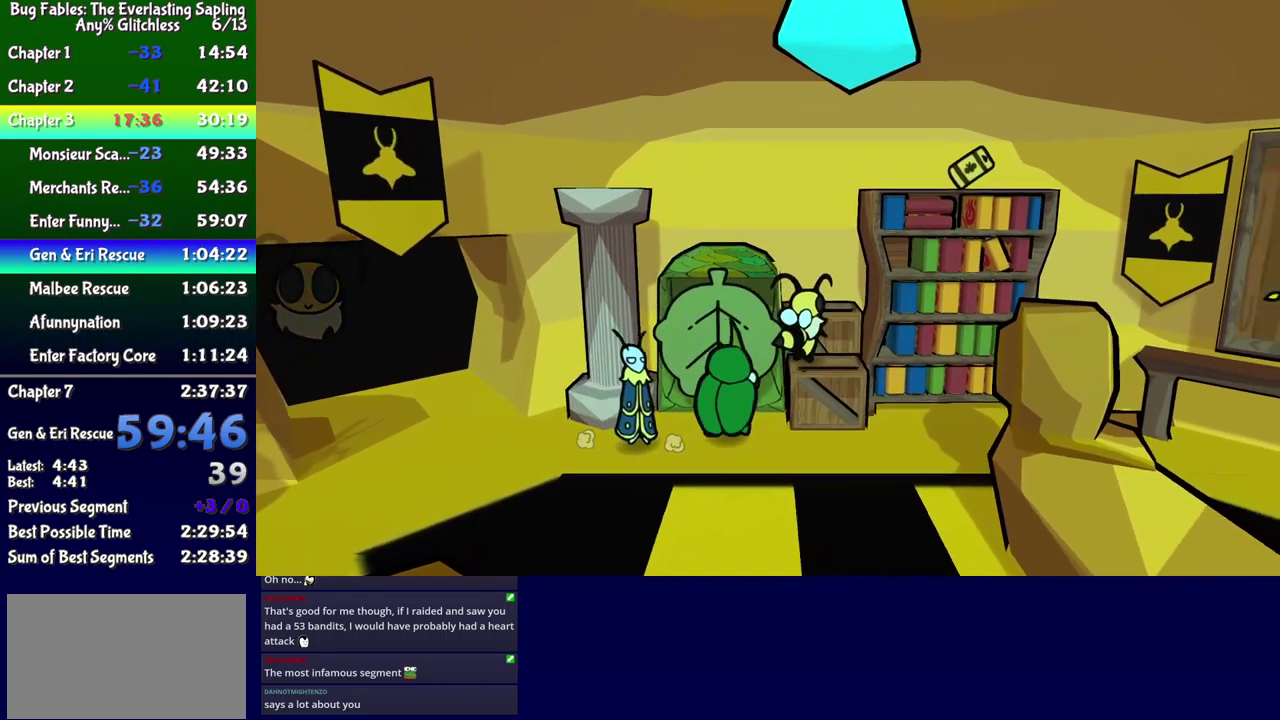
{"buttons": ["A", "DPAD_UP", "DPAD_LEFT"], "events": [[17, "A", "down"], [150, "A", "up"], [167, "DPAD_RIGHT", "up"], [417, "DPAD_LEFT", "down"], [467, "A", "down"]]}
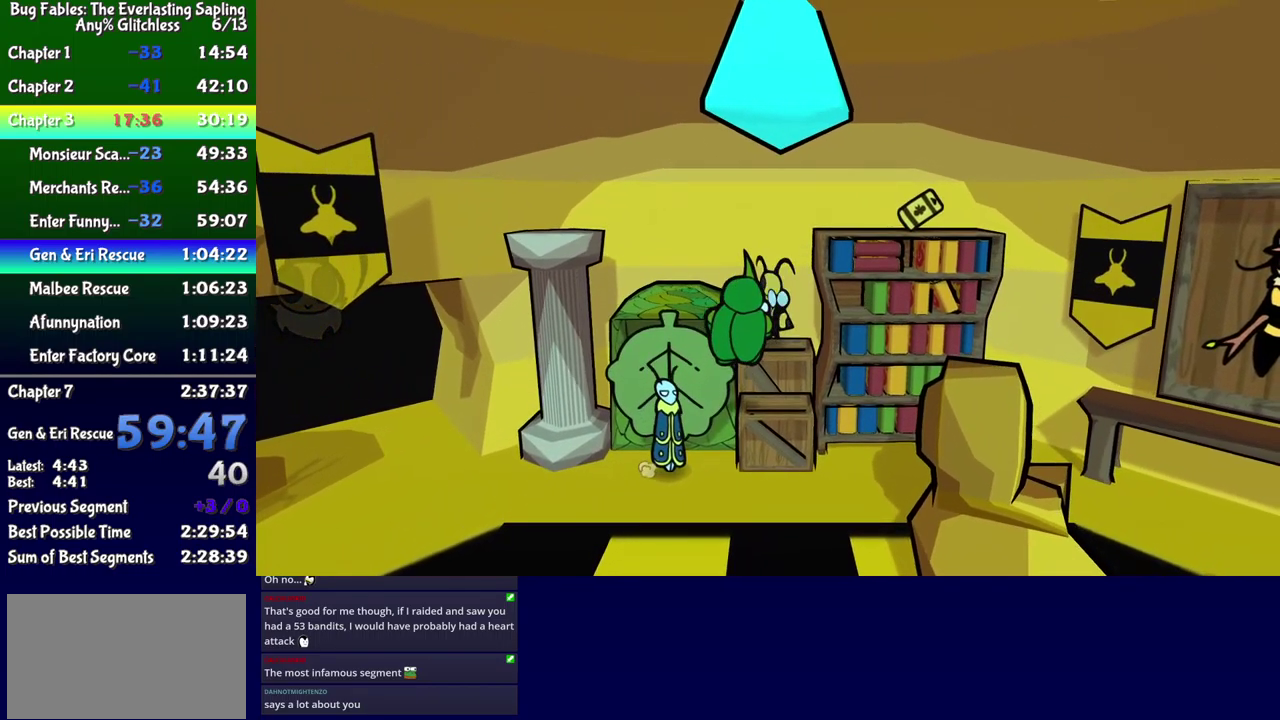
{"buttons": ["DPAD_UP", "DPAD_LEFT"], "events": [[133, "A", "up"], [200, "DPAD_UP", "up"], [483, "DPAD_UP", "down"]]}
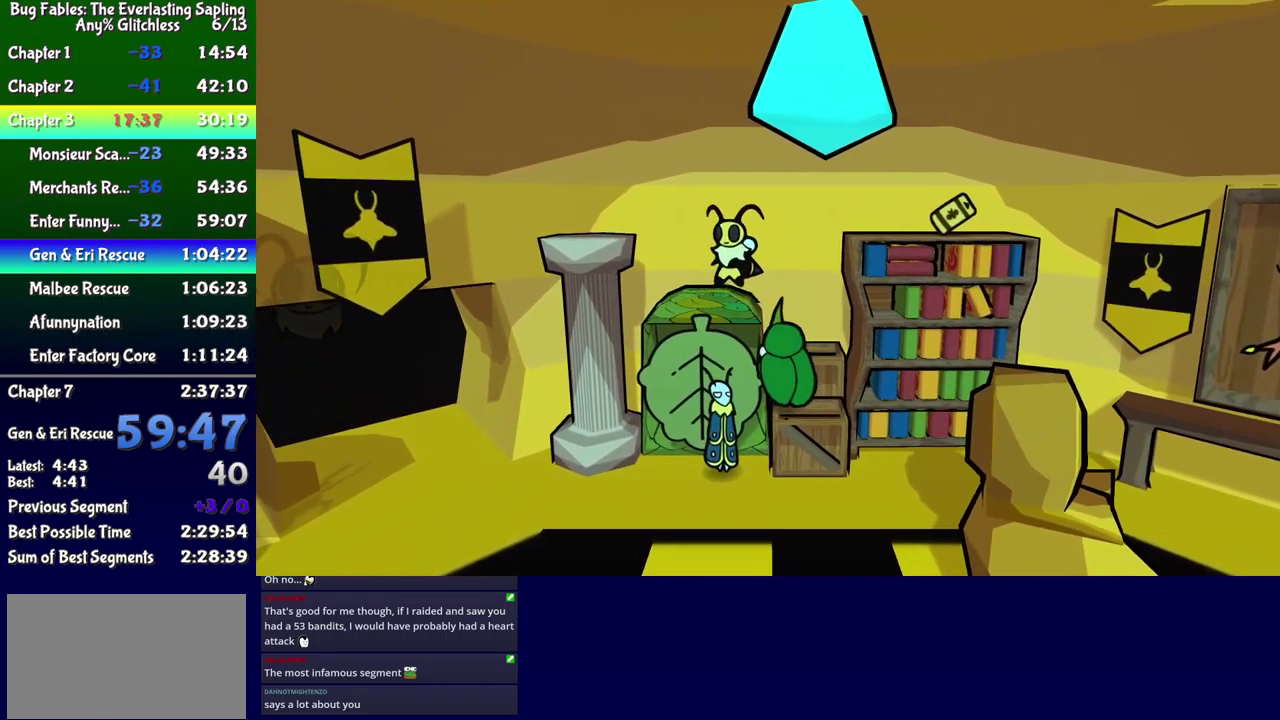
{"buttons": [], "events": [[133, "DPAD_LEFT", "up"], [133, "DPAD_UP", "up"], [200, "B", "down"], [217, "DPAD_RIGHT", "down"], [267, "B", "up"], [317, "DPAD_RIGHT", "up"]]}
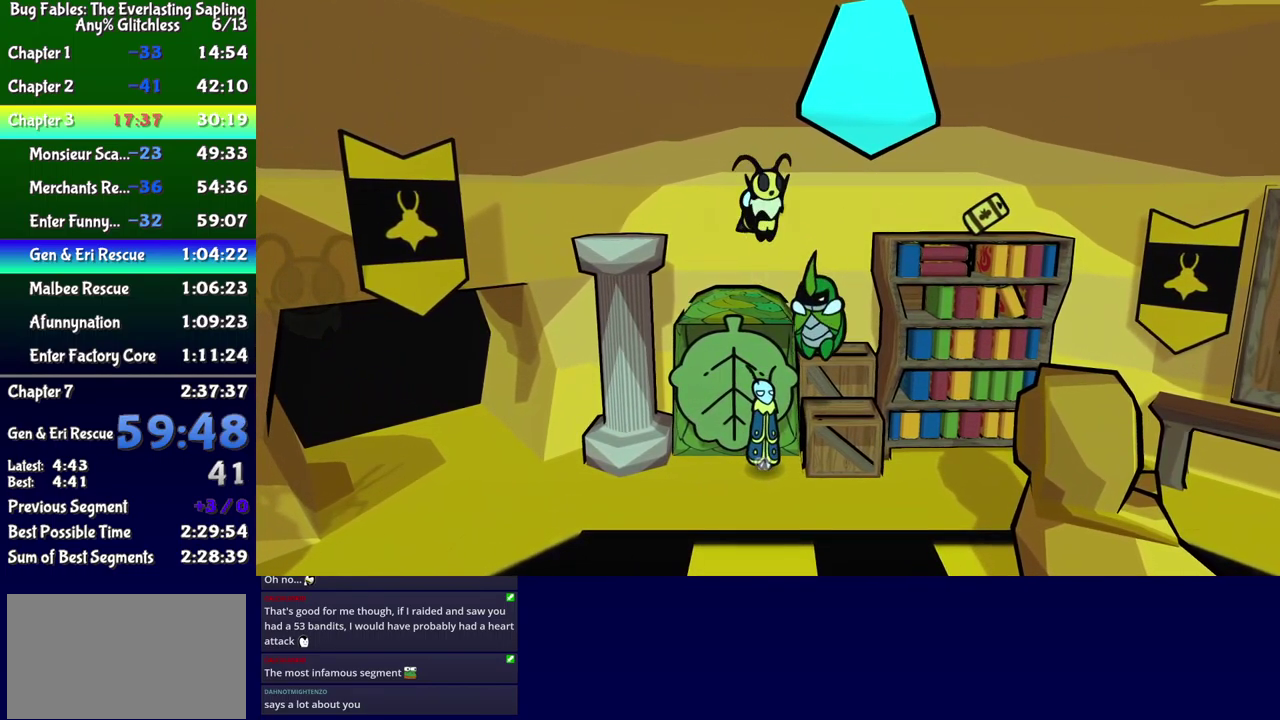
{"buttons": ["DPAD_DOWN", "DPAD_LEFT"], "events": [[133, "DPAD_LEFT", "down"], [167, "DPAD_DOWN", "down"]]}
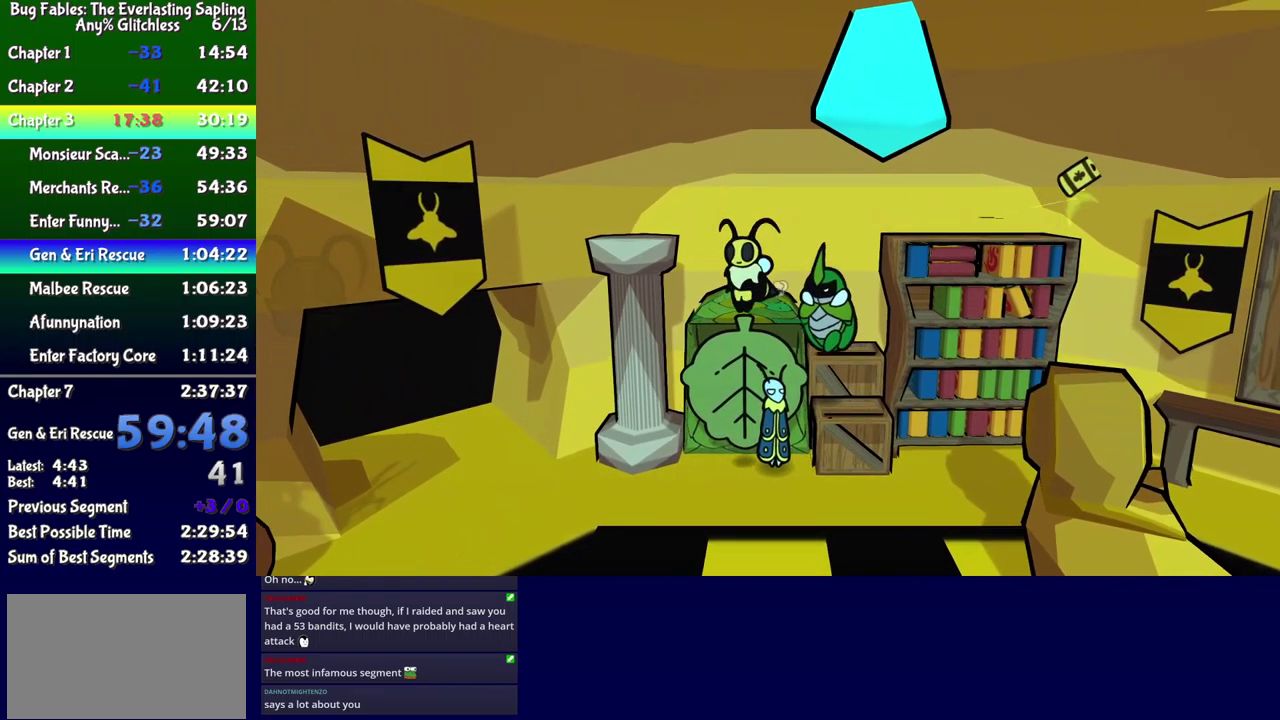
{"buttons": ["A", "DPAD_DOWN", "DPAD_LEFT"], "events": [[150, "DPAD_DOWN", "up"], [450, "A", "down"], [467, "DPAD_DOWN", "down"]]}
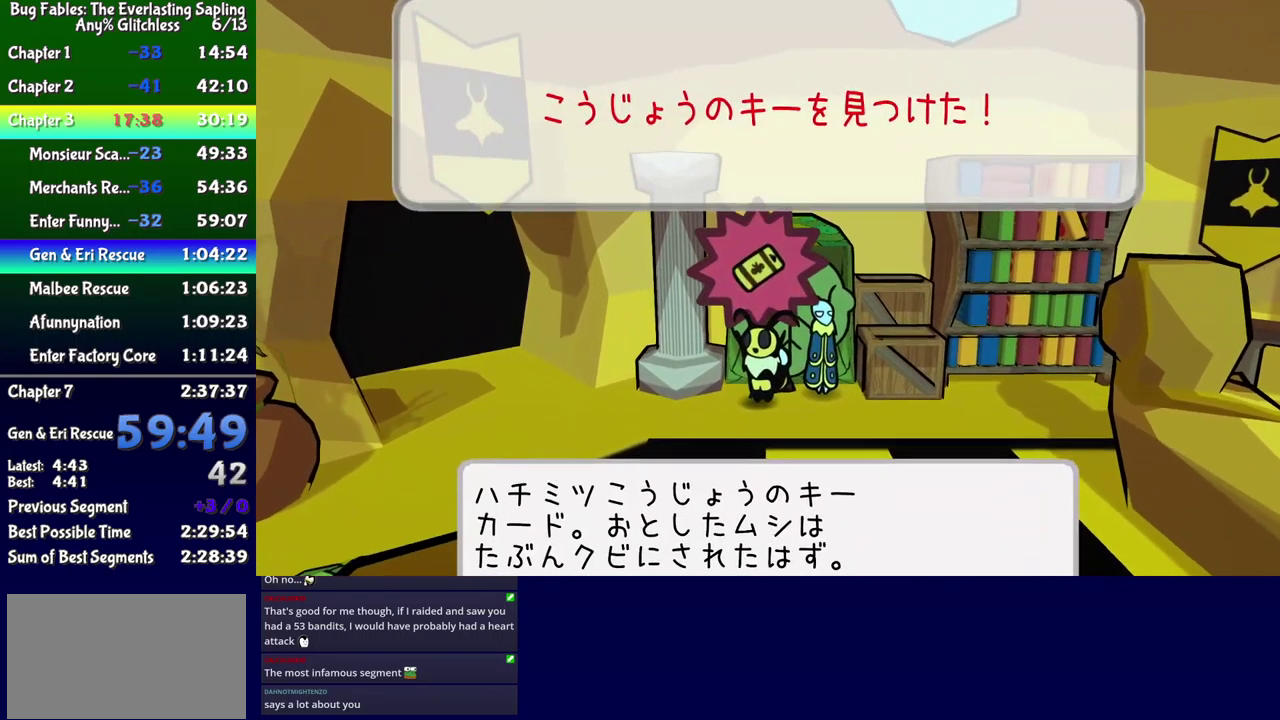
{"buttons": ["DPAD_LEFT"], "events": [[17, "A", "up"], [67, "A", "down"], [117, "A", "up"], [317, "A", "down"], [367, "A", "up"], [417, "A", "down"], [483, "A", "up"], [500, "DPAD_DOWN", "up"]]}
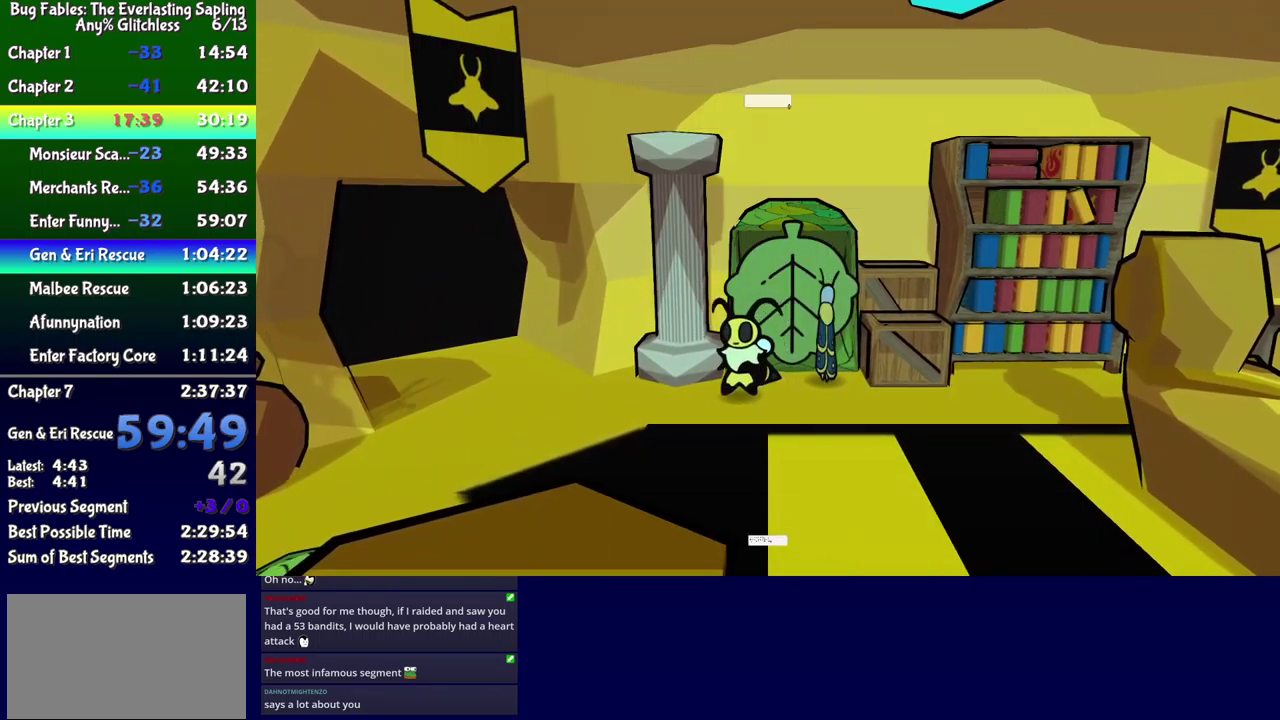
{"buttons": ["DPAD_UP", "DPAD_LEFT"], "events": [[184, "X", "down"], [250, "X", "up"], [400, "DPAD_UP", "down"]]}
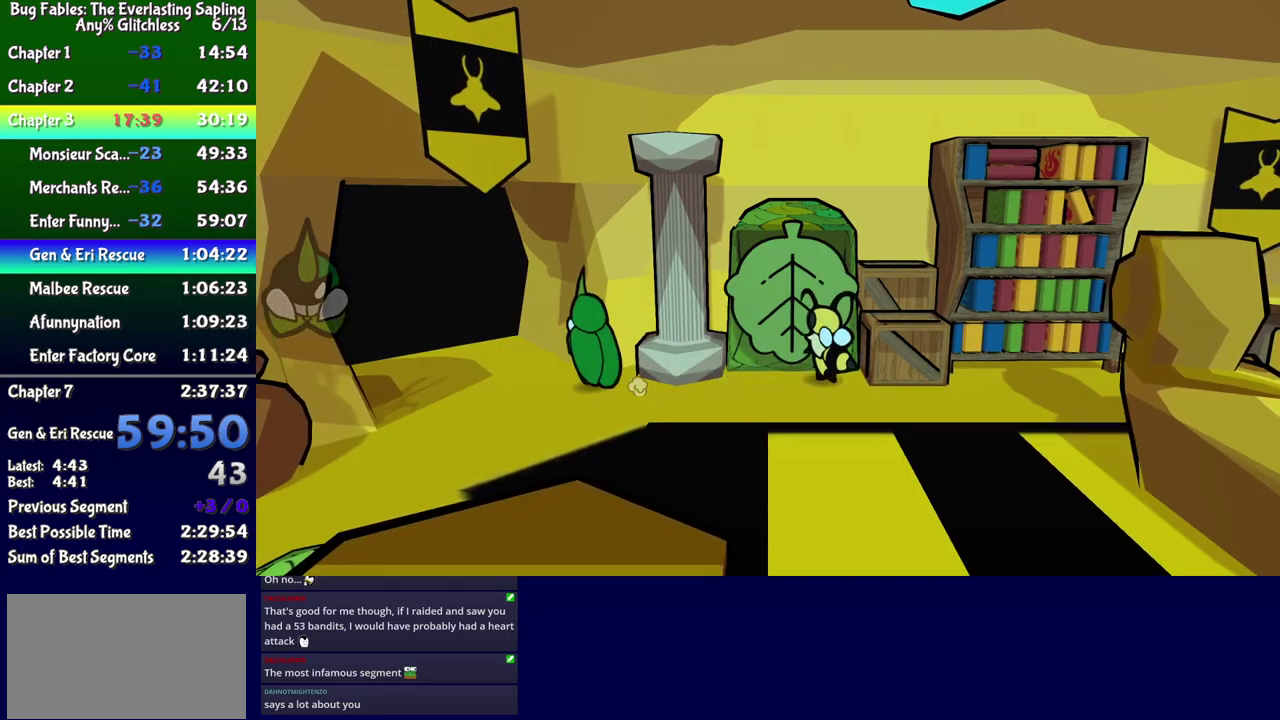
{"buttons": [], "events": [[384, "DPAD_LEFT", "up"], [400, "DPAD_UP", "up"]]}
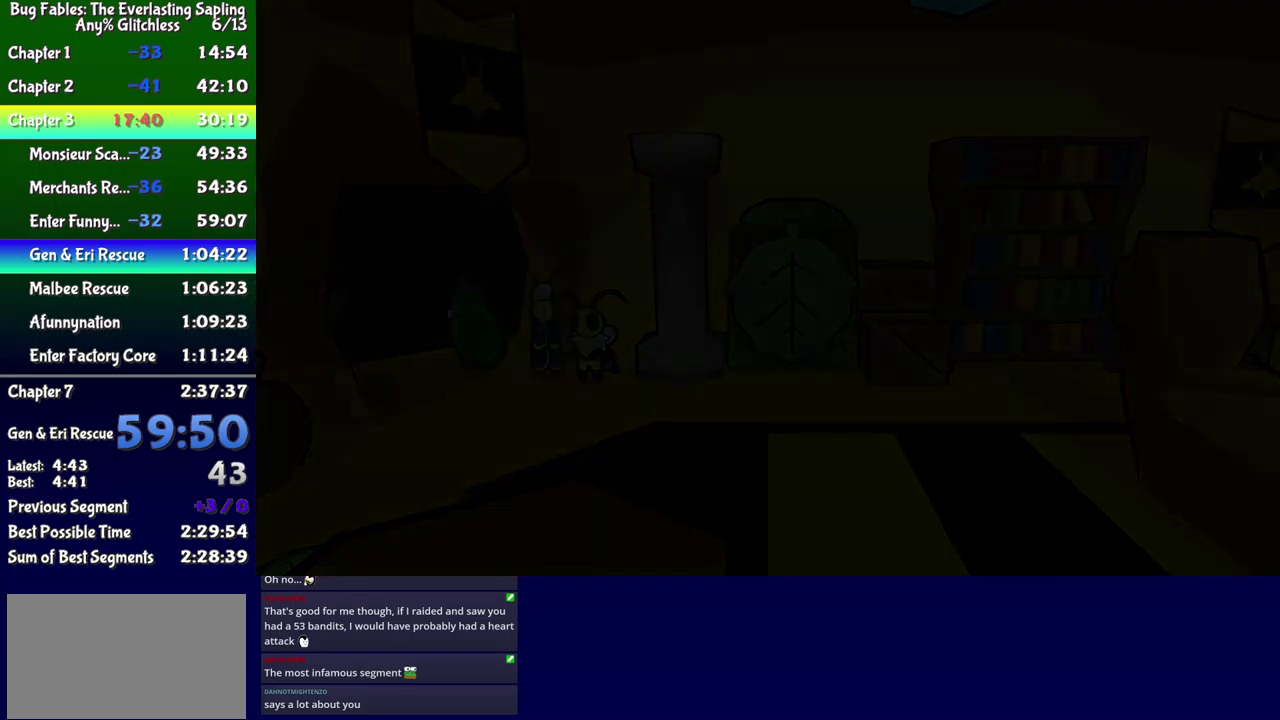
{"buttons": ["DPAD_UP"], "events": [[317, "DPAD_UP", "down"]]}